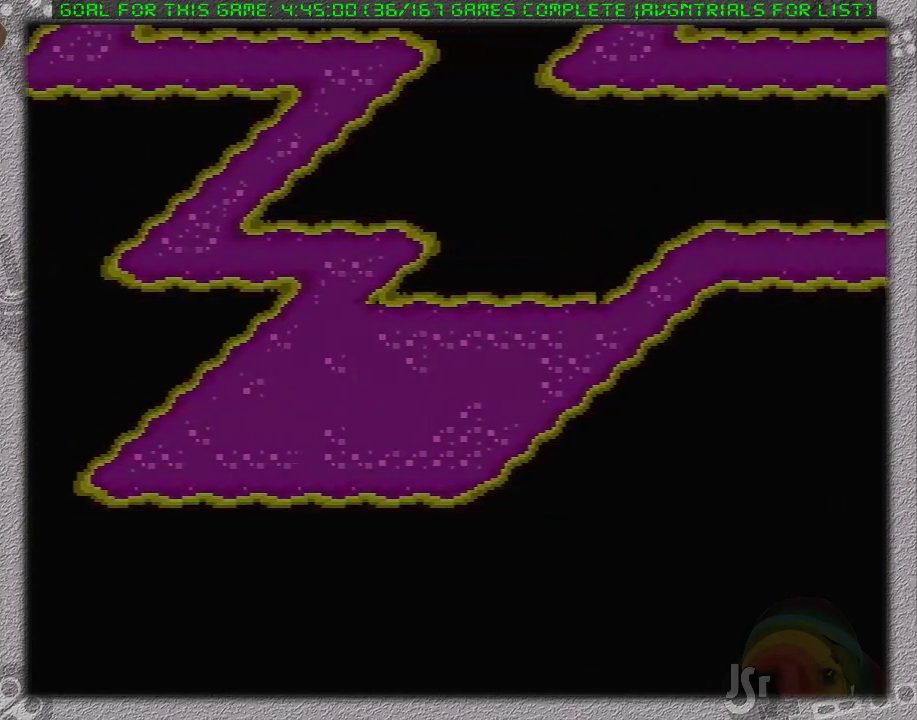
Gameplay with a controller (Nintendo layout); each line is a JSON object with the inputs held at the frame after it. "events" lists button and stick changes between this image and that frame as [ms after this image, input, new state], when the widget could be followed in between. Not read: L3 R3.
{"buttons": ["DPAD_UP", "DPAD_RIGHT"], "events": [[267, "DPAD_UP", "down"]]}
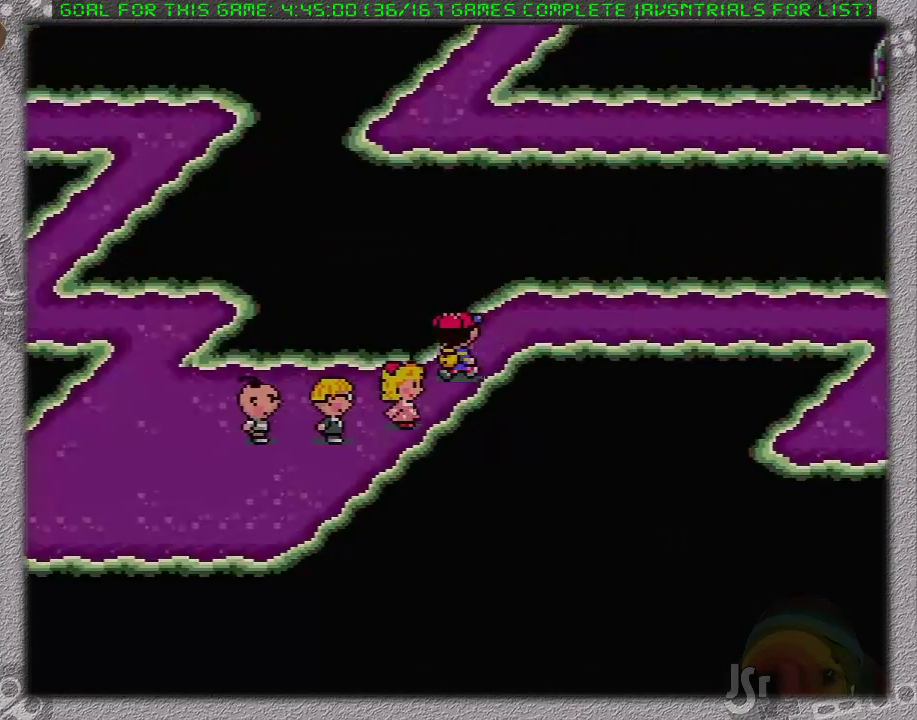
{"buttons": ["DPAD_UP", "DPAD_RIGHT"], "events": []}
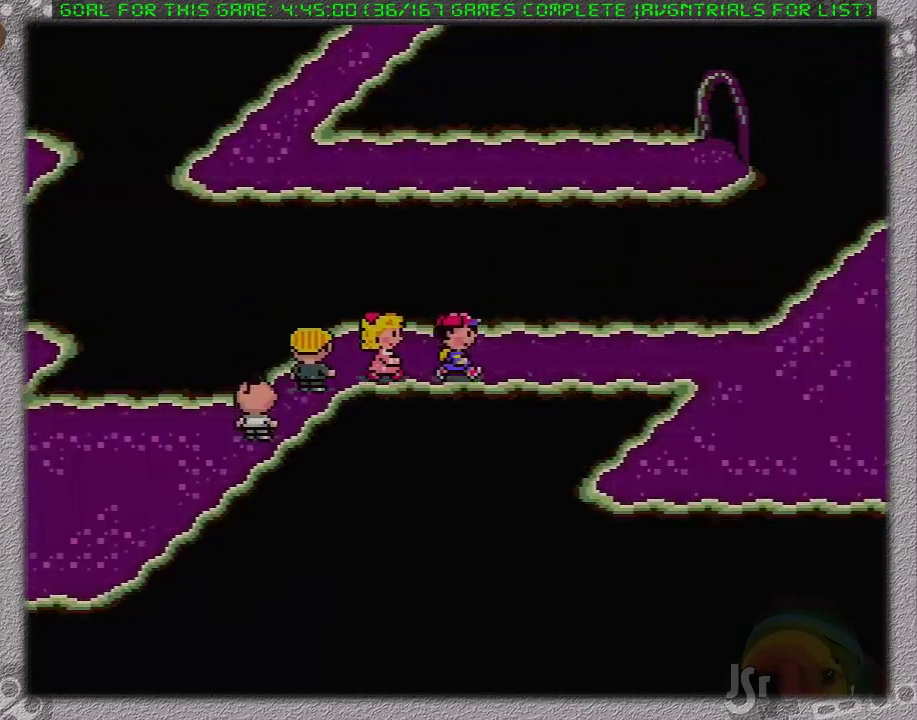
{"buttons": ["DPAD_RIGHT"], "events": [[400, "DPAD_UP", "up"]]}
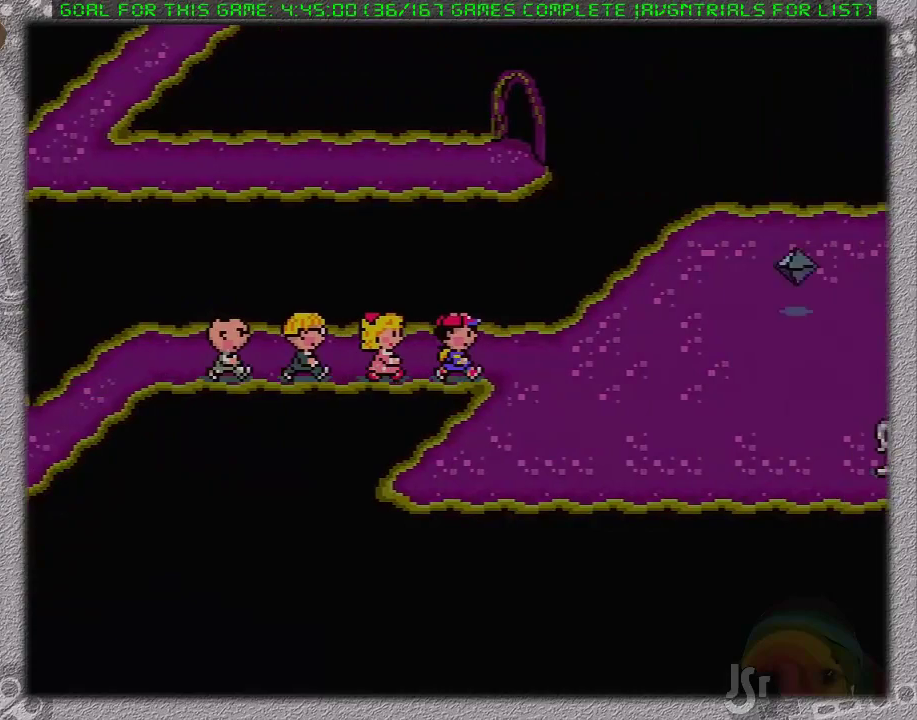
{"buttons": ["DPAD_LEFT"], "events": [[183, "DPAD_RIGHT", "up"], [300, "DPAD_LEFT", "down"]]}
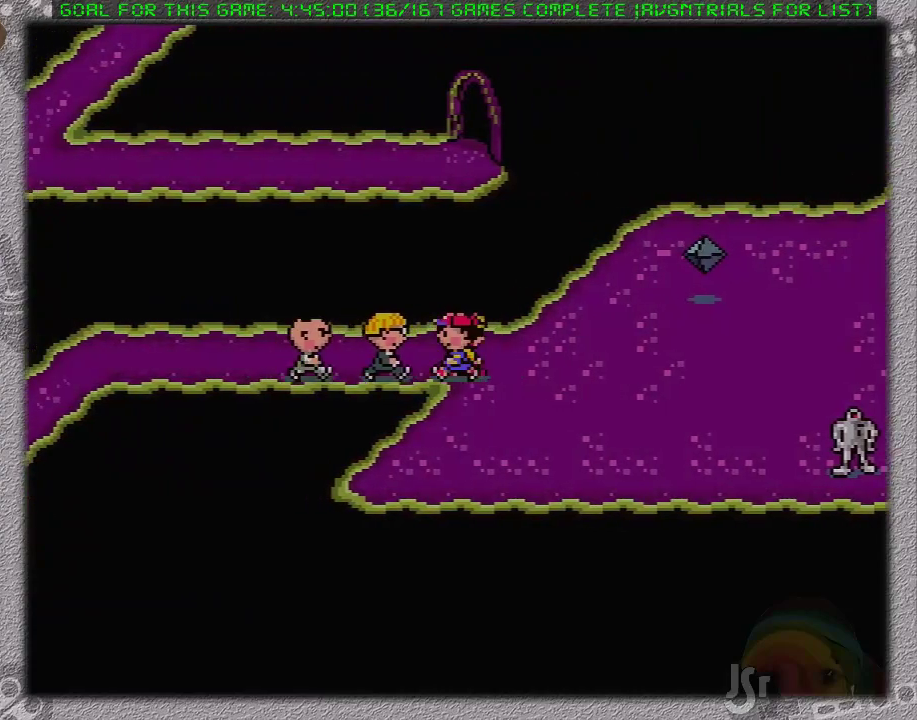
{"buttons": ["DPAD_LEFT"], "events": []}
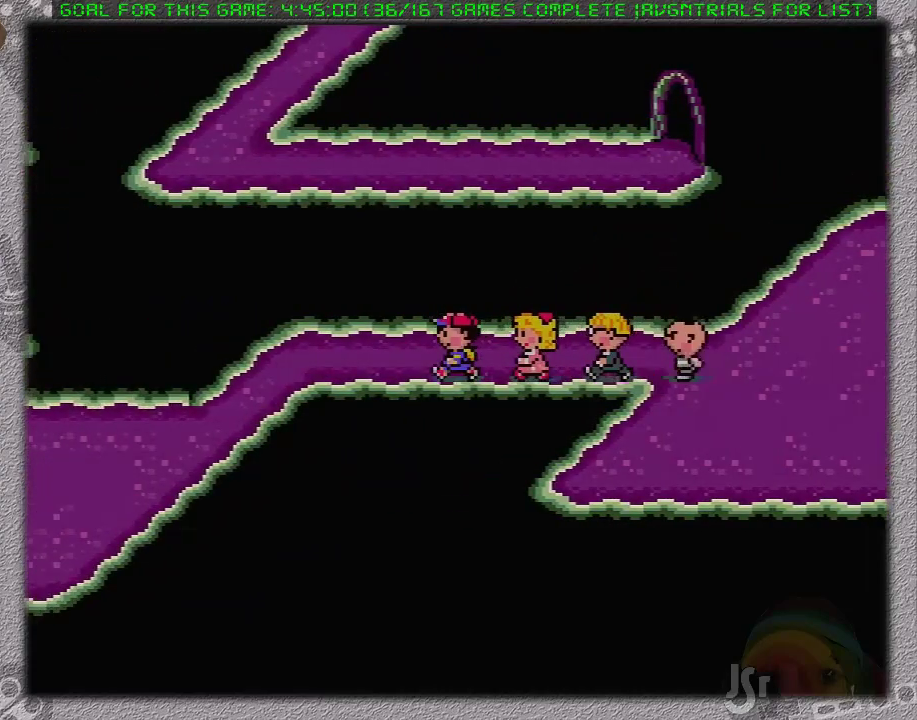
{"buttons": ["DPAD_LEFT"], "events": []}
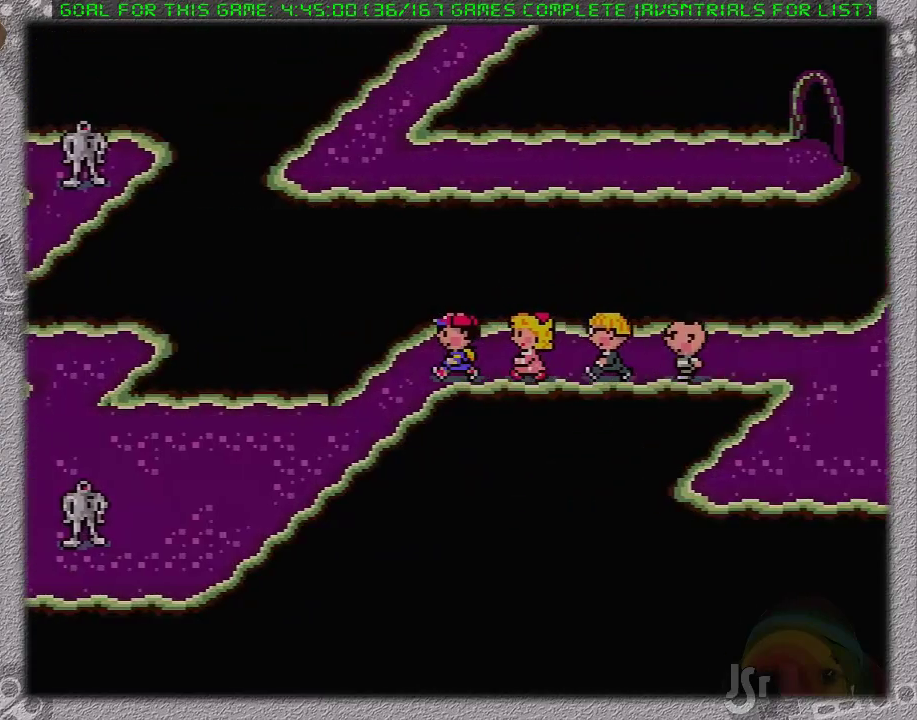
{"buttons": ["DPAD_RIGHT"], "events": [[317, "DPAD_RIGHT", "down"], [350, "DPAD_RIGHT", "up"], [433, "DPAD_LEFT", "up"], [450, "DPAD_RIGHT", "down"]]}
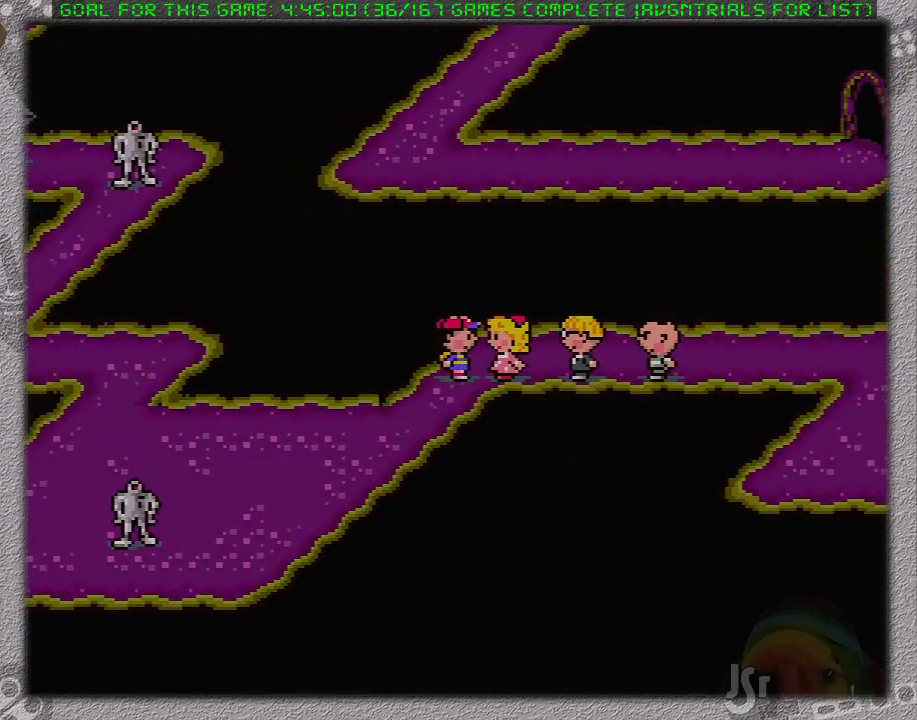
{"buttons": ["DPAD_RIGHT"], "events": []}
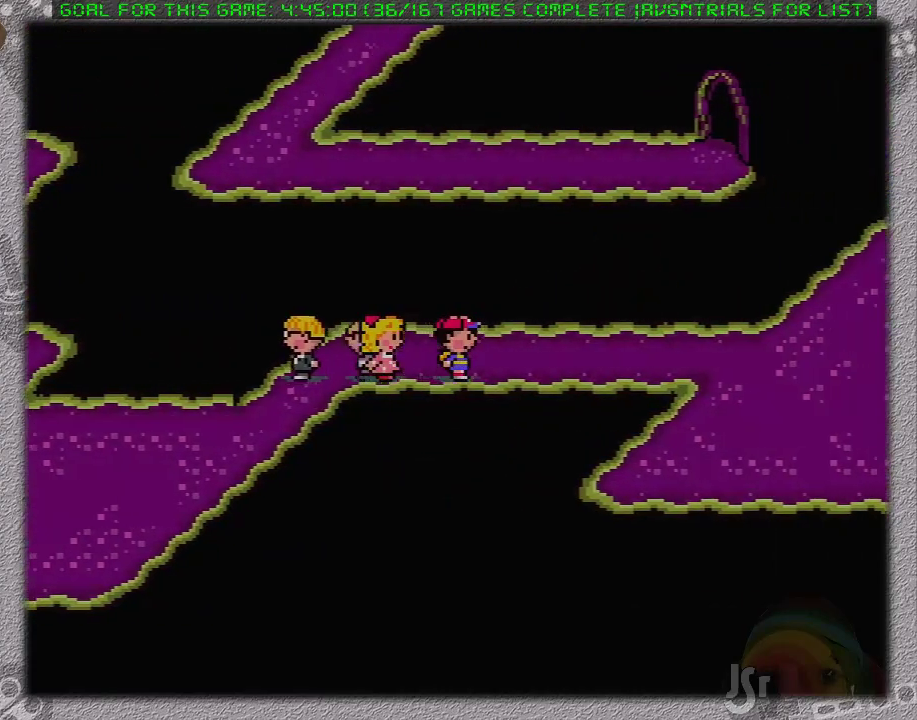
{"buttons": ["DPAD_RIGHT"], "events": []}
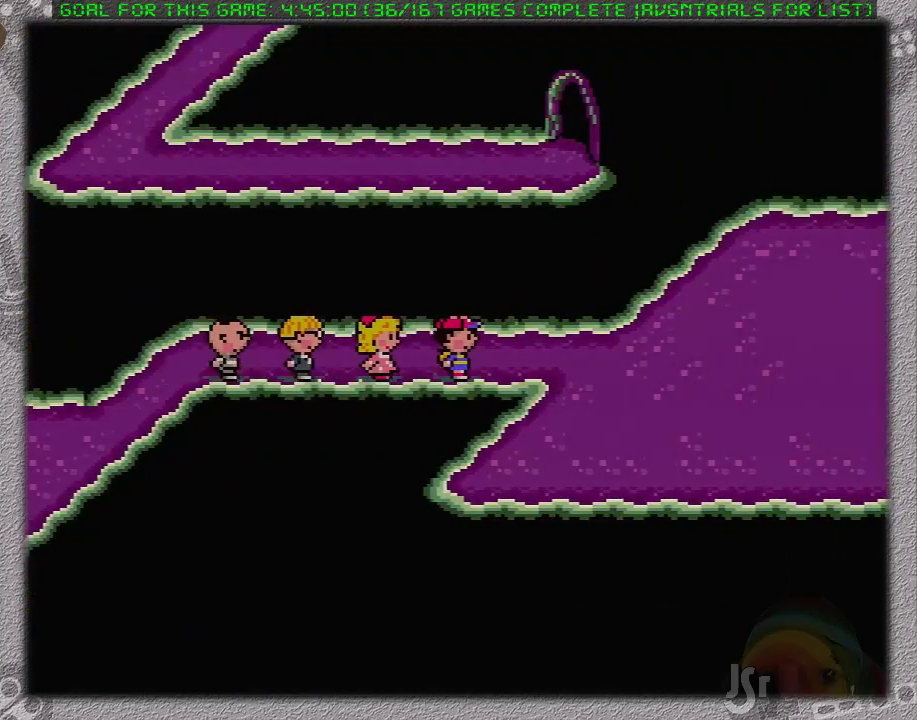
{"buttons": ["DPAD_RIGHT"], "events": [[267, "DPAD_DOWN", "down"], [450, "DPAD_DOWN", "up"]]}
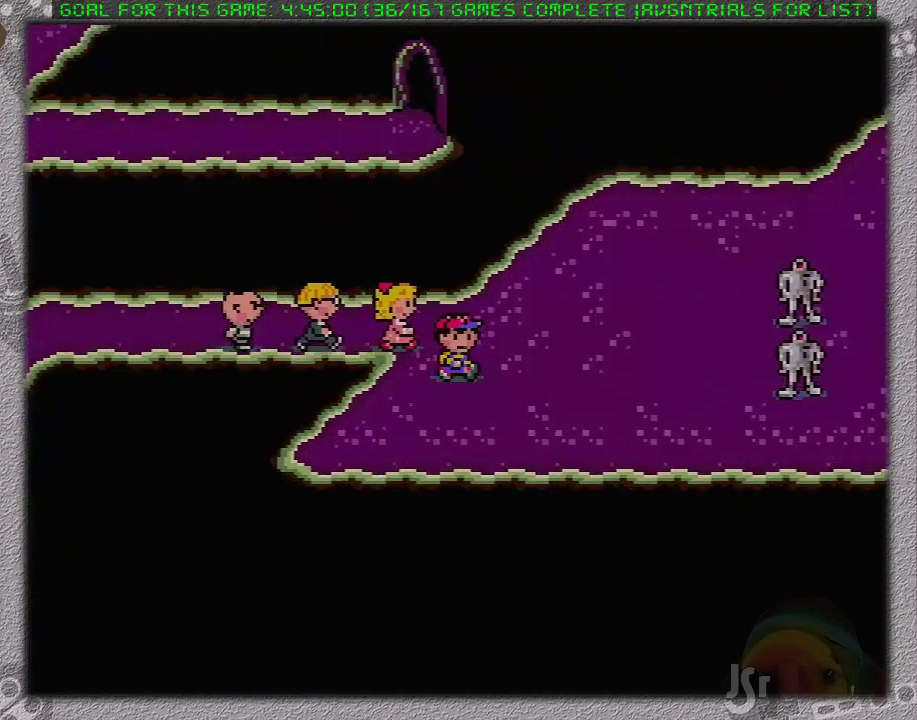
{"buttons": [], "events": [[150, "DPAD_RIGHT", "up"]]}
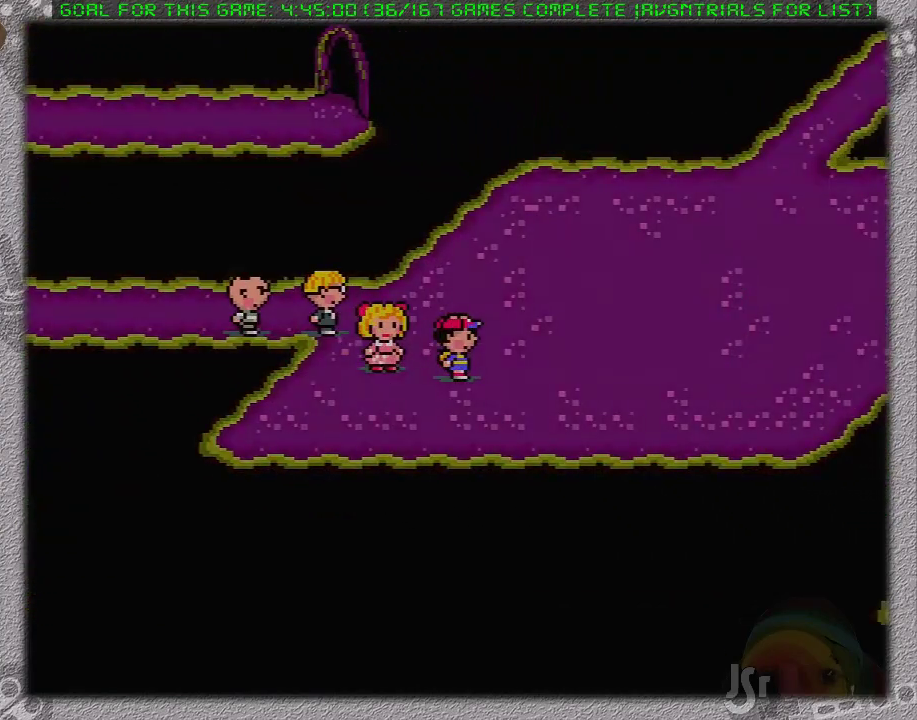
{"buttons": [], "events": [[183, "DPAD_RIGHT", "down"], [400, "DPAD_RIGHT", "up"]]}
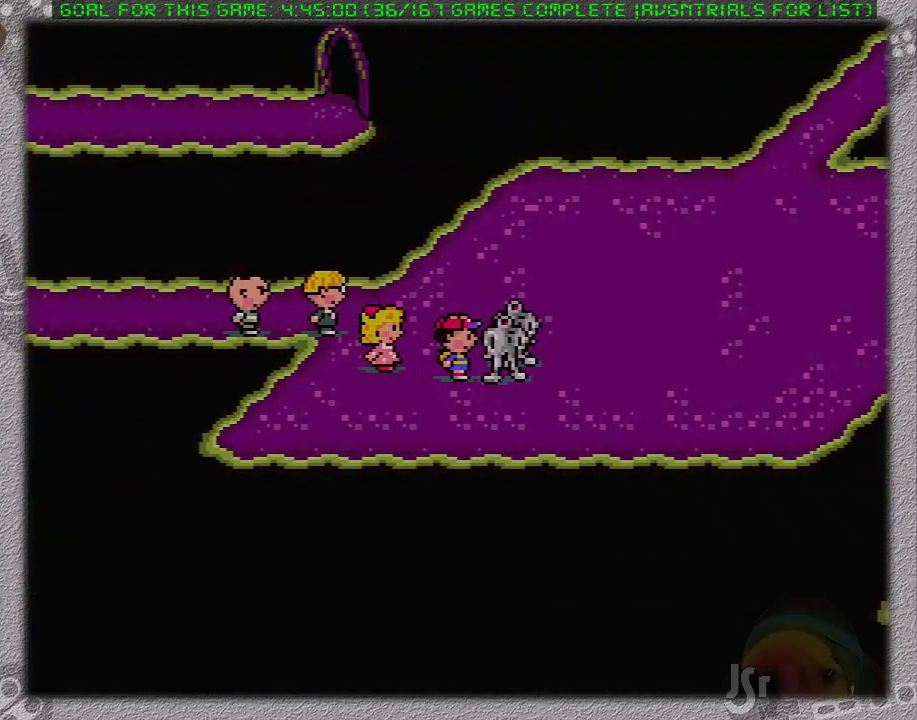
{"buttons": [], "events": []}
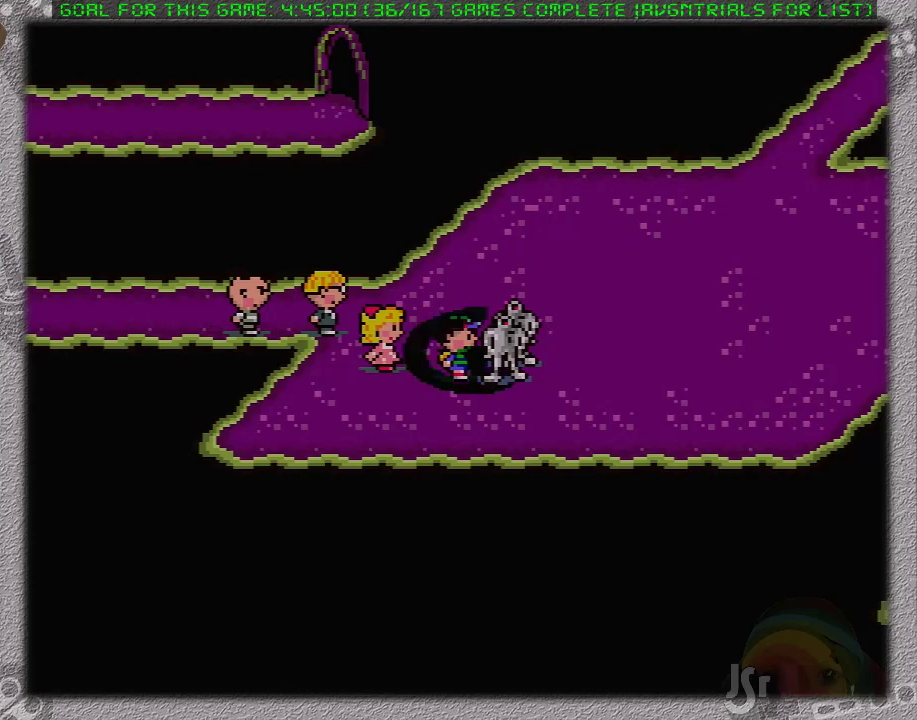
{"buttons": [], "events": []}
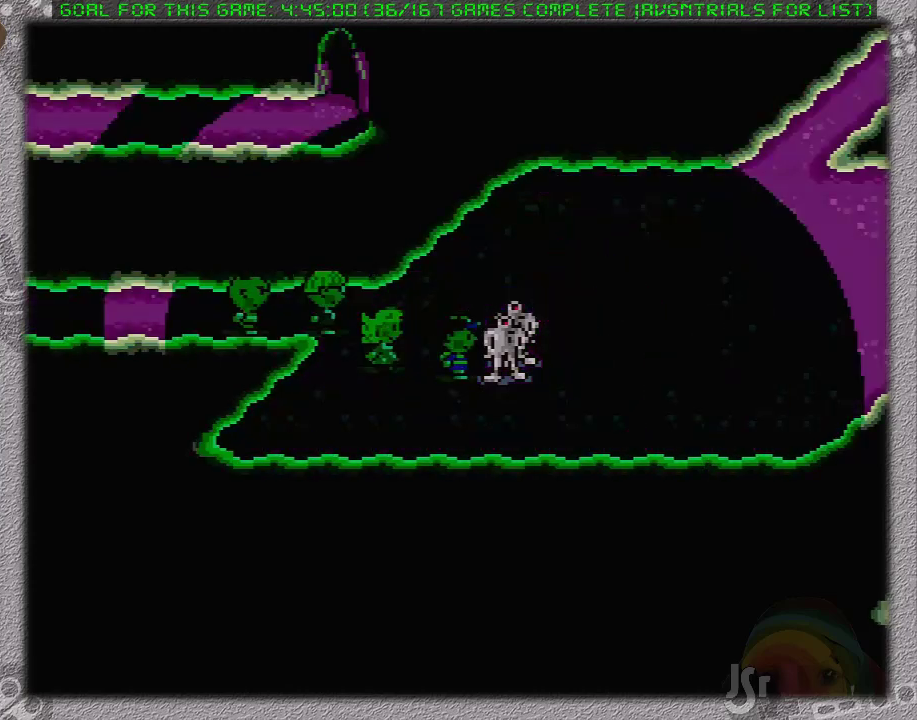
{"buttons": [], "events": []}
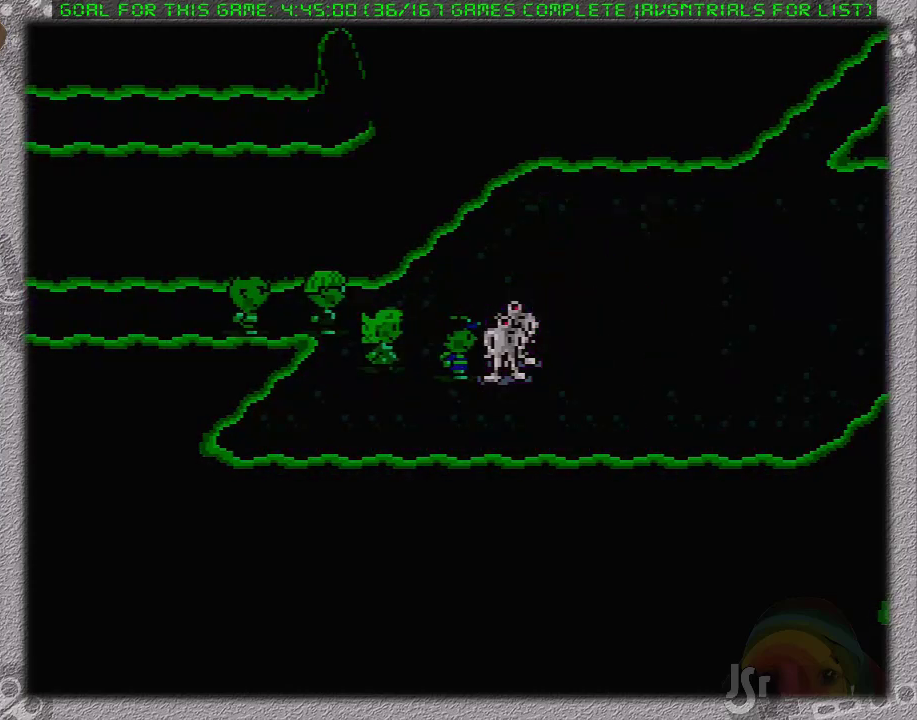
{"buttons": [], "events": []}
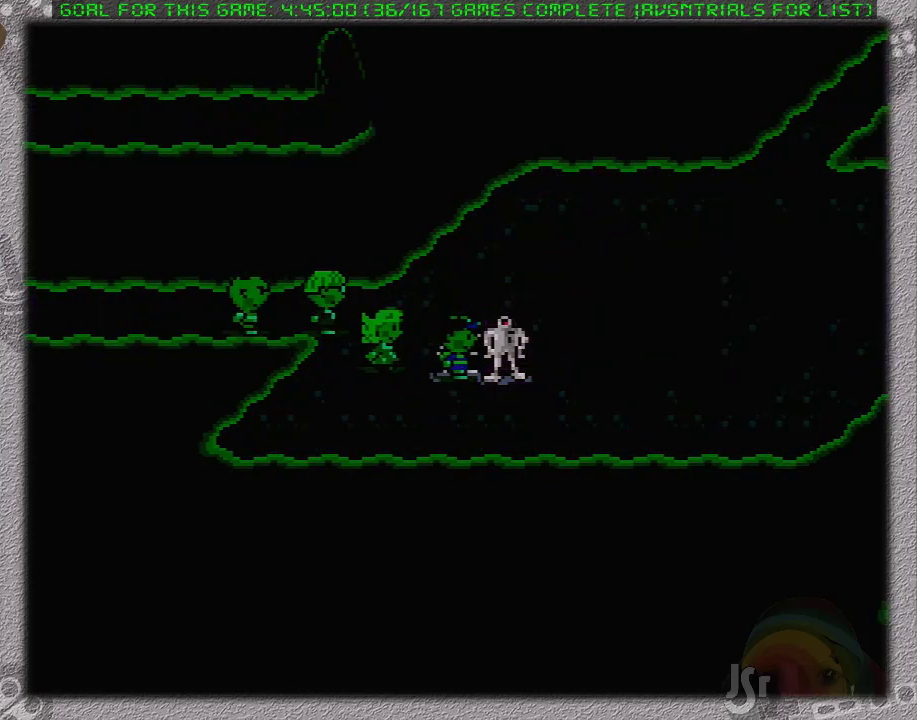
{"buttons": [], "events": []}
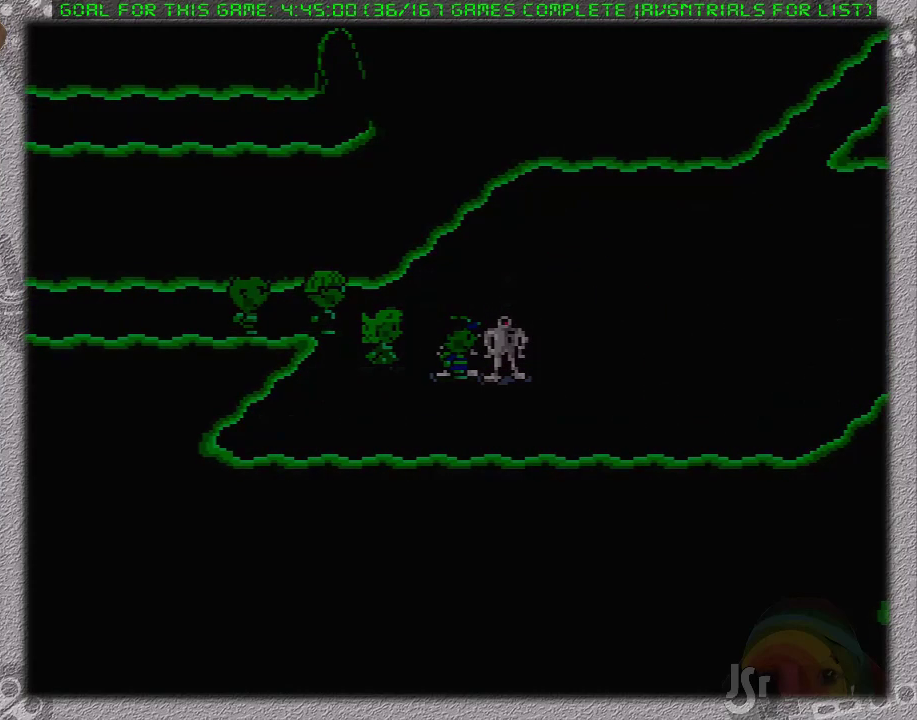
{"buttons": ["L1"], "events": [[117, "A", "down"], [200, "A", "up"], [300, "A", "down"], [333, "L1", "down"], [367, "A", "up"], [400, "L1", "up"], [433, "A", "down"], [450, "L1", "down"], [483, "A", "up"]]}
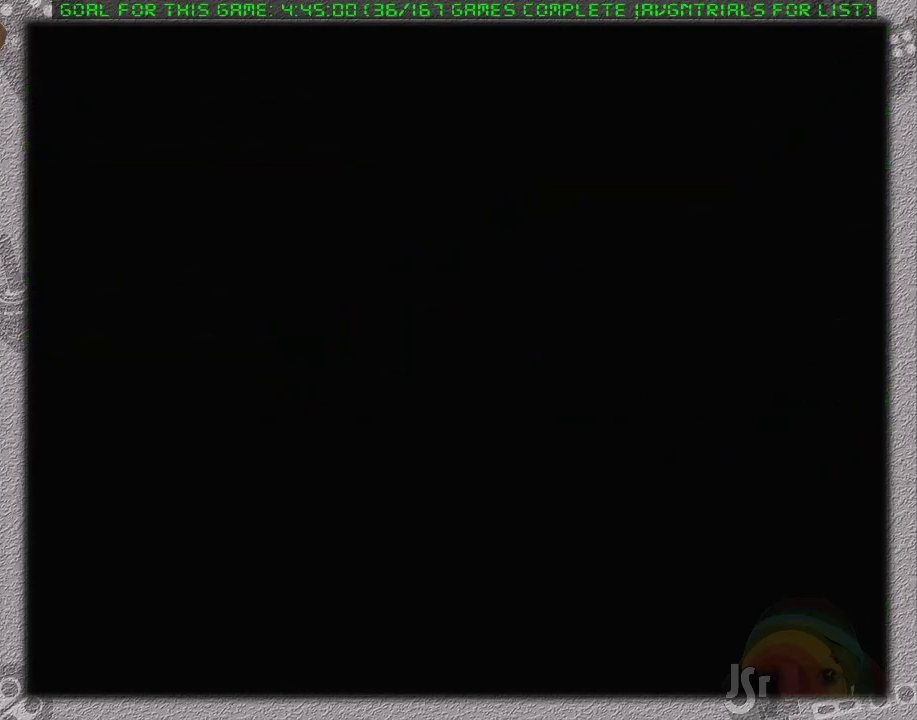
{"buttons": [], "events": [[50, "A", "down"], [50, "L1", "up"], [117, "L1", "down"], [150, "A", "up"], [167, "L1", "up"], [200, "A", "down"], [300, "A", "up"]]}
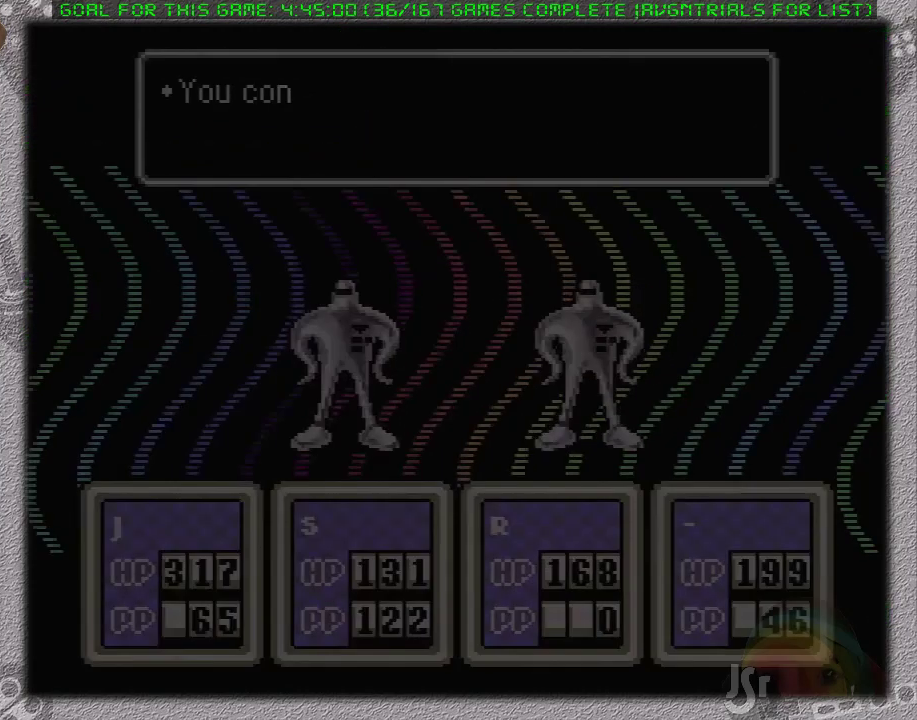
{"buttons": [], "events": []}
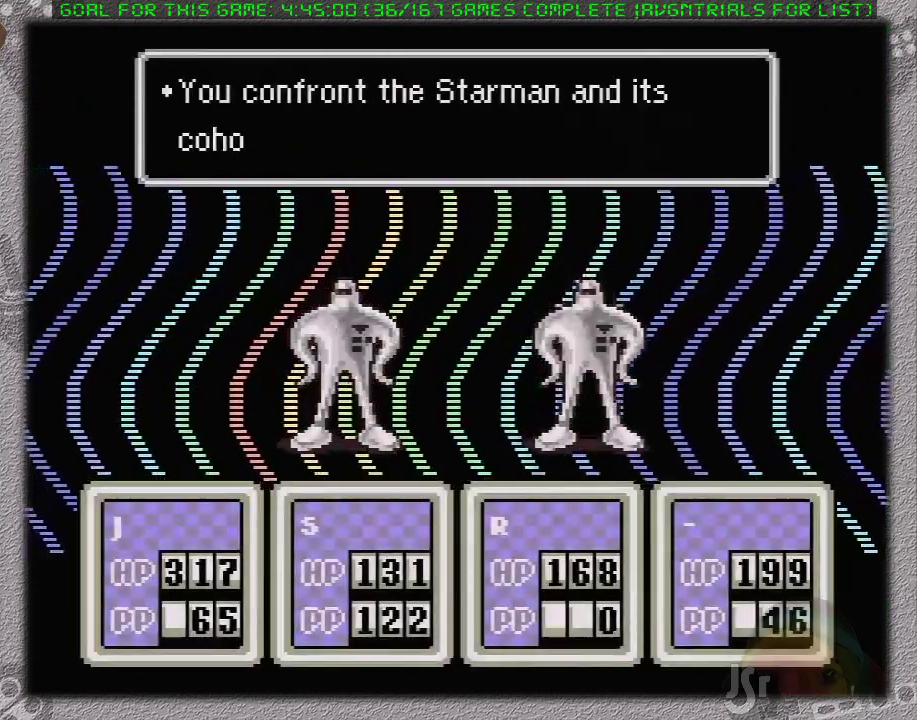
{"buttons": [], "events": [[17, "A", "down"], [117, "A", "up"]]}
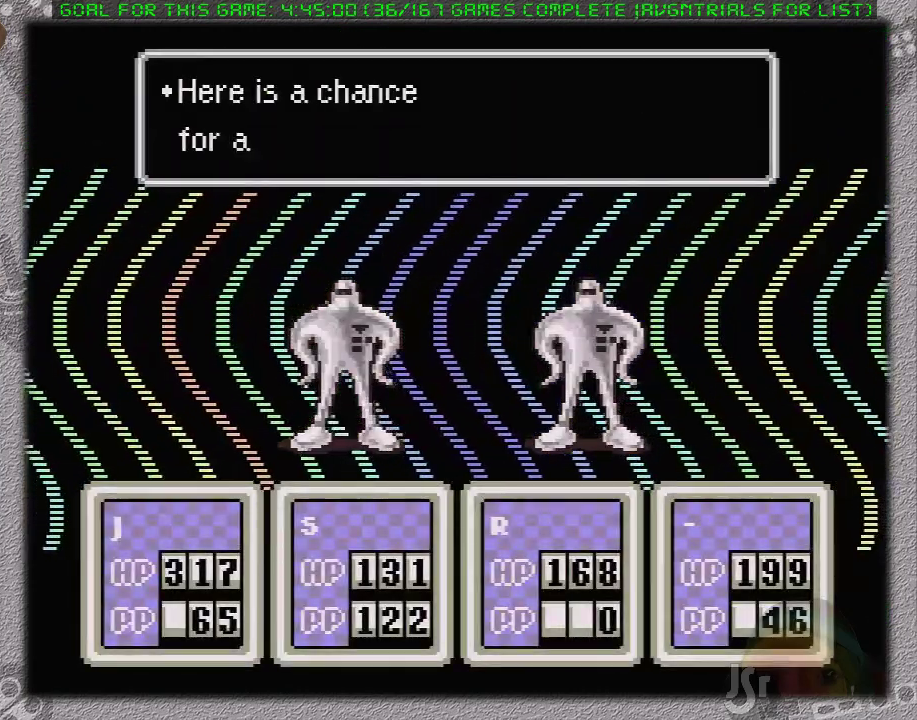
{"buttons": [], "events": [[300, "A", "down"], [483, "A", "up"]]}
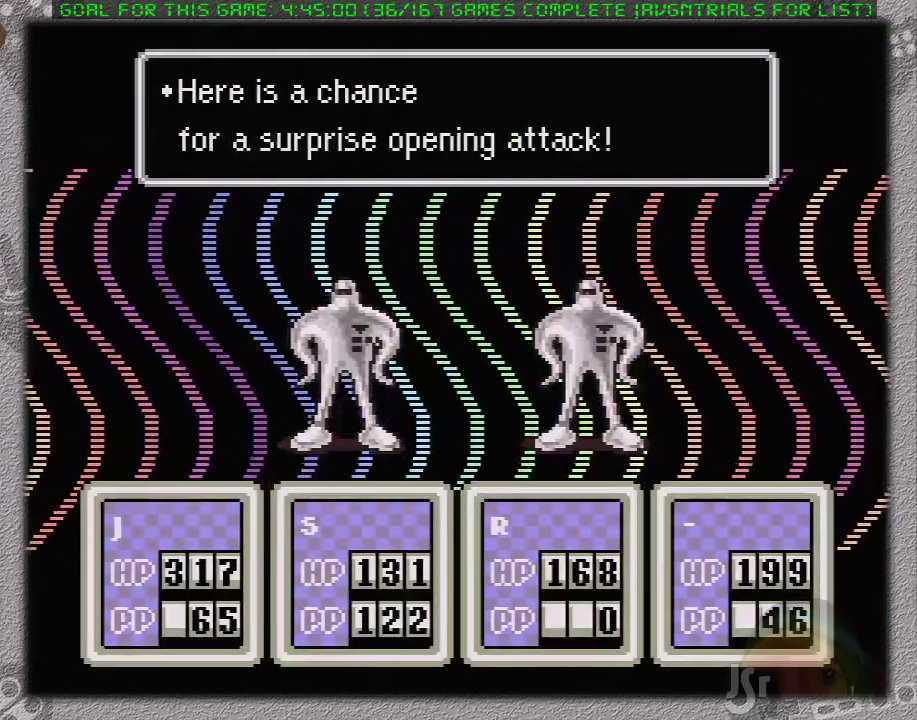
{"buttons": ["DPAD_LEFT"], "events": [[17, "A", "down"], [200, "A", "up"], [267, "DPAD_DOWN", "down"], [333, "DPAD_DOWN", "up"], [450, "DPAD_LEFT", "down"]]}
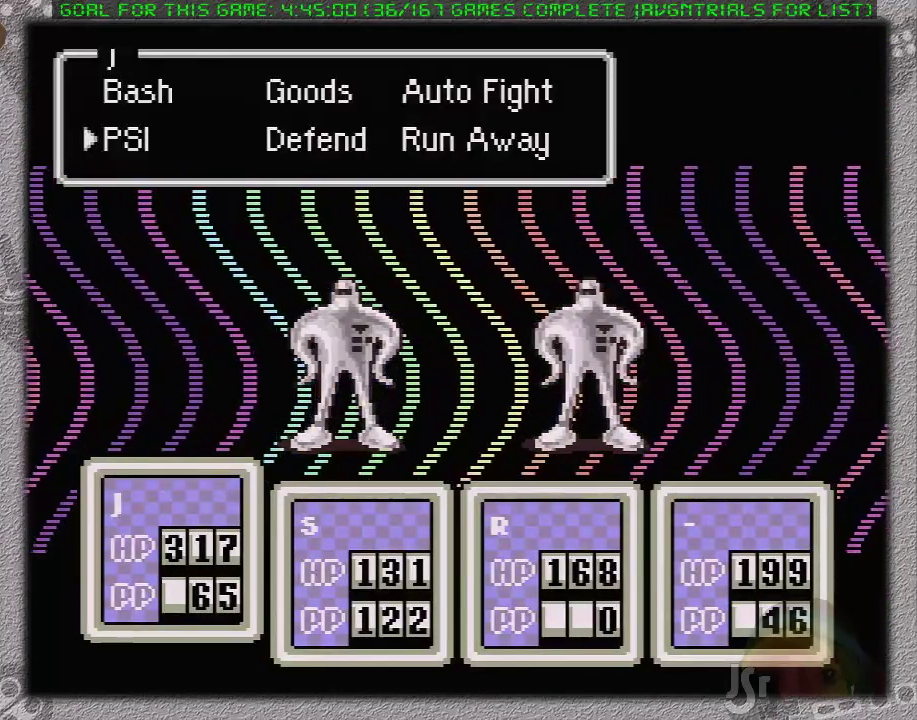
{"buttons": ["A", "L1"], "events": [[17, "A", "down"], [17, "DPAD_LEFT", "up"], [117, "A", "up"], [200, "A", "down"], [267, "A", "up"], [300, "L1", "down"], [333, "A", "down"], [367, "L1", "up"], [433, "A", "up"], [433, "L1", "down"], [483, "A", "down"]]}
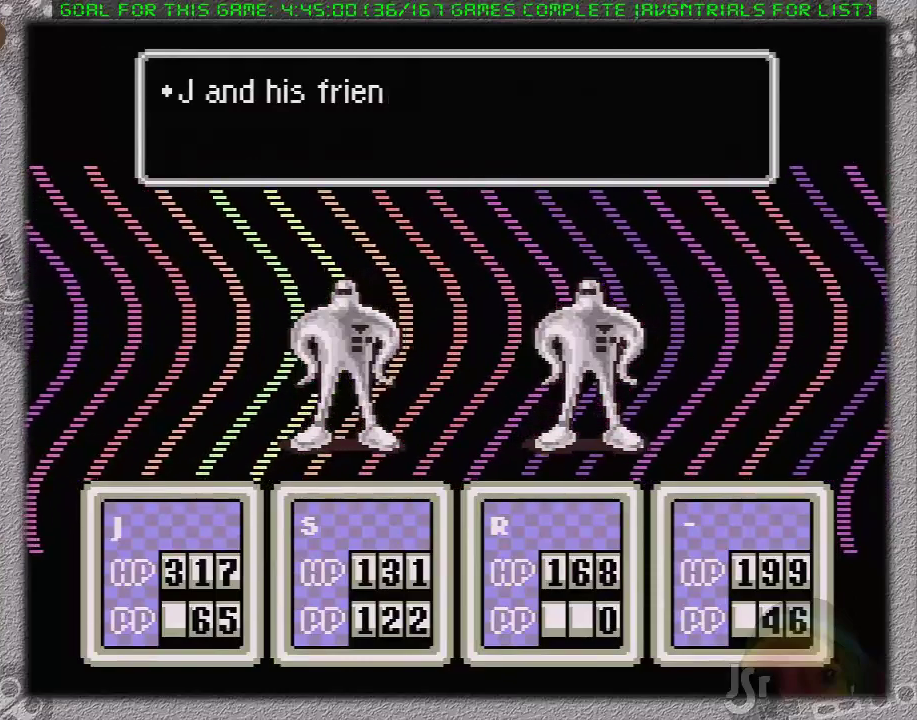
{"buttons": ["A", "L1"], "events": [[17, "L1", "up"], [83, "L1", "down"], [200, "A", "up"], [200, "L1", "up"], [267, "A", "down"], [267, "L1", "down"], [333, "L1", "up"], [367, "A", "up"], [433, "A", "down"], [433, "L1", "down"]]}
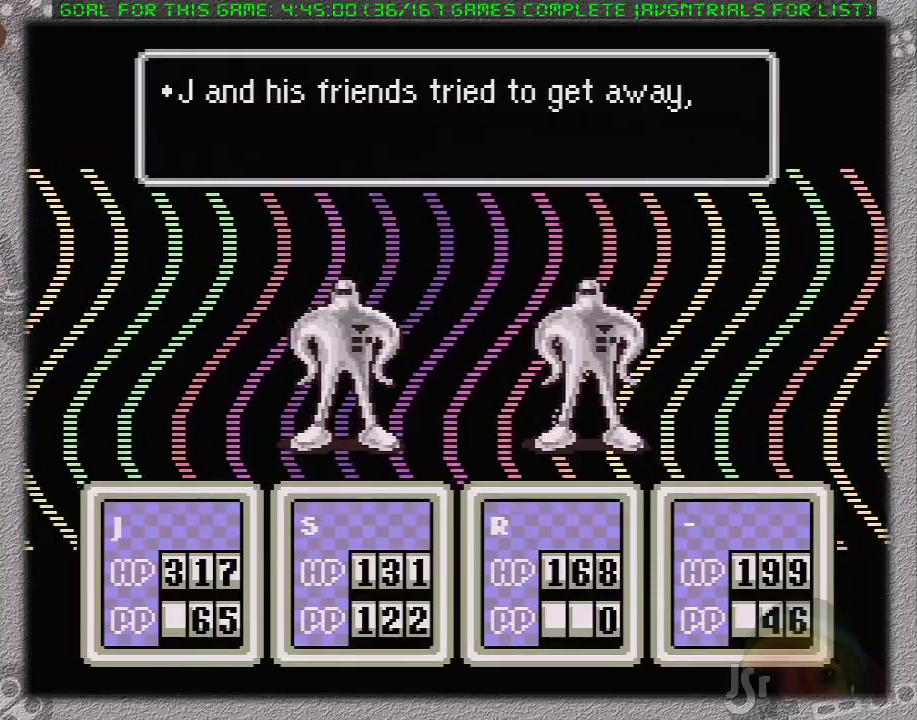
{"buttons": [], "events": [[17, "L1", "up"], [83, "L1", "down"], [150, "A", "up"], [150, "L1", "up"], [233, "A", "down"], [367, "L1", "down"], [433, "L1", "up"], [450, "A", "up"]]}
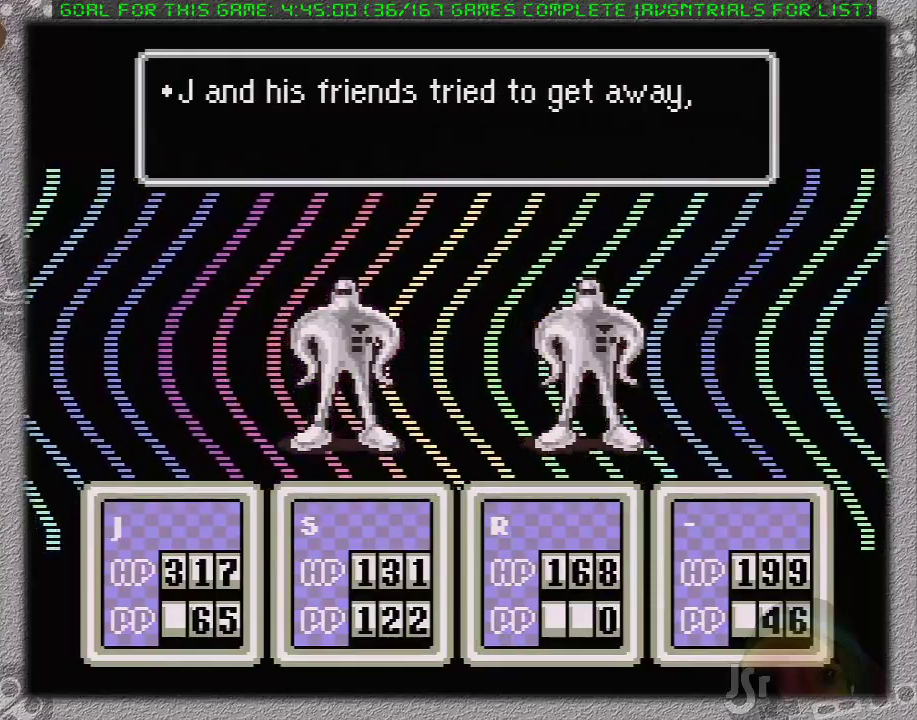
{"buttons": [], "events": [[17, "L1", "down"], [50, "A", "down"], [83, "L1", "up"], [117, "A", "up"], [167, "A", "down"], [167, "L1", "down"], [250, "L1", "up"], [300, "A", "up"], [333, "L1", "down"], [367, "A", "down"], [400, "L1", "up"], [433, "A", "up"]]}
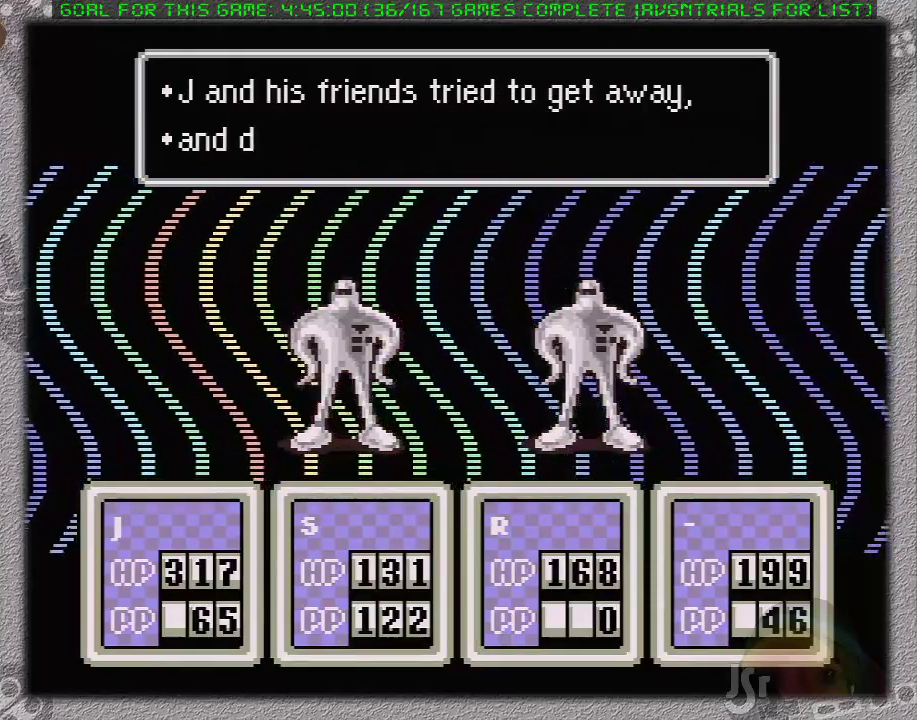
{"buttons": [], "events": [[17, "A", "down"], [83, "A", "up"], [117, "L1", "down"], [150, "A", "down"], [200, "L1", "up"], [250, "A", "up"], [300, "A", "down"], [400, "A", "up"]]}
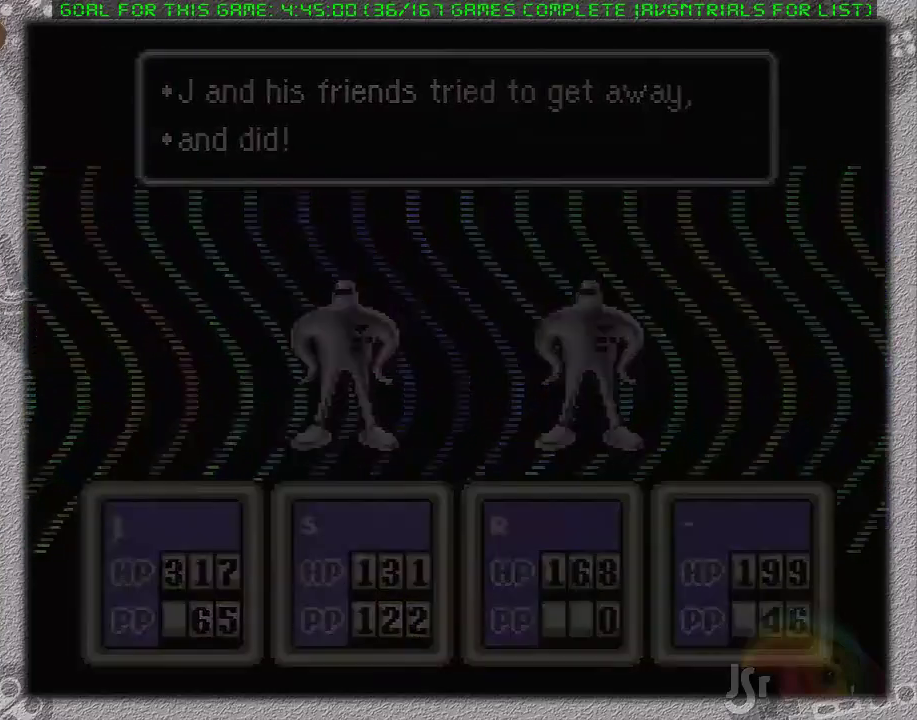
{"buttons": ["DPAD_RIGHT"], "events": [[133, "DPAD_RIGHT", "down"]]}
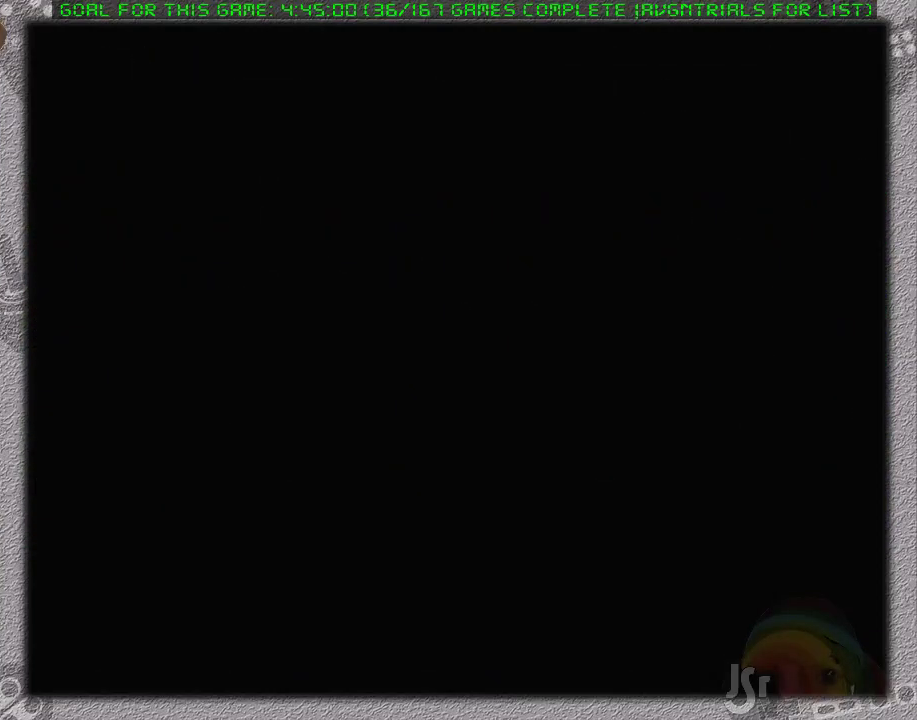
{"buttons": ["DPAD_RIGHT"], "events": []}
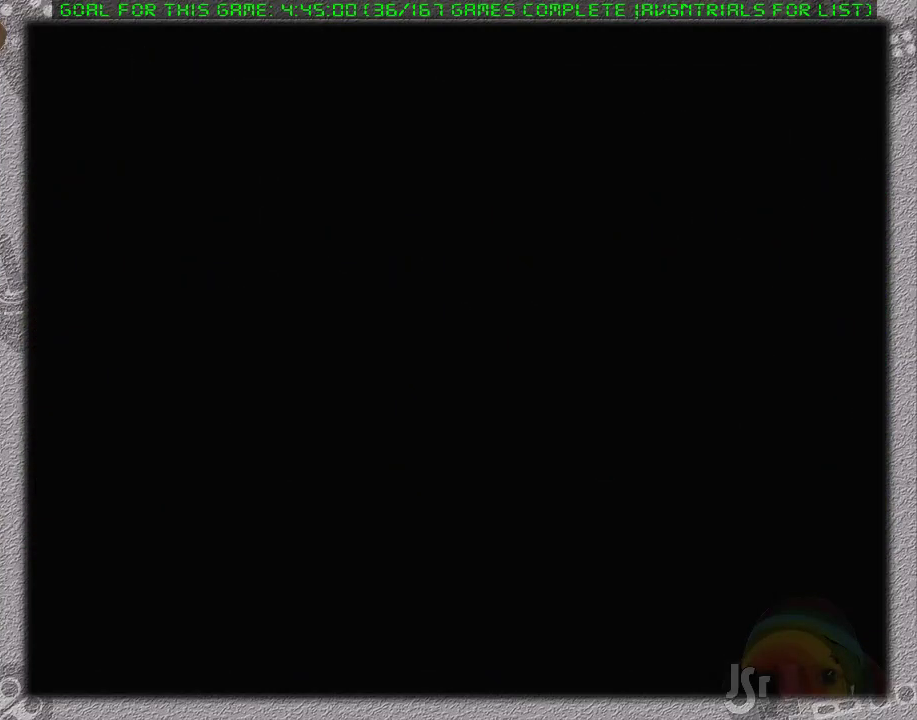
{"buttons": ["DPAD_RIGHT"], "events": []}